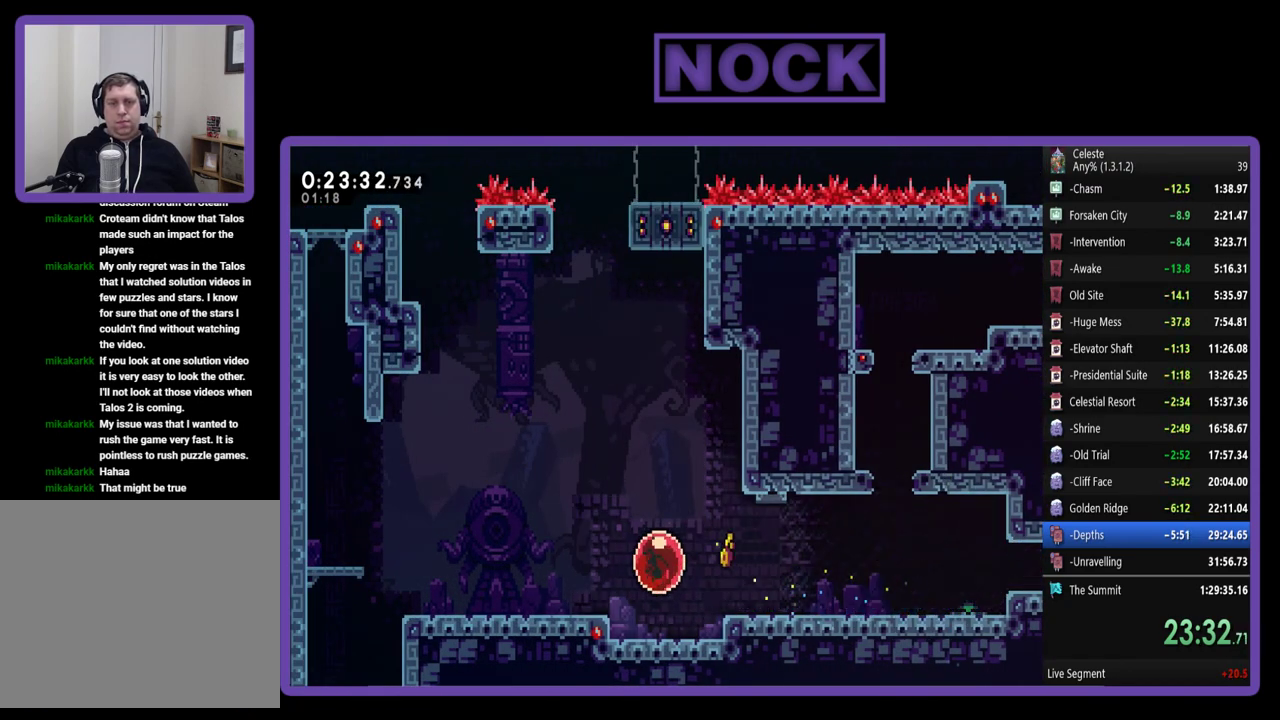
Gameplay with a controller (PlayStation layout); each line is a JSON object with the inputs held at the frame after it. "events" lists button and stick changes between this image and that frame as [ms after this image, input, new state], when the widget could be followed in between. Not read: R3 right_stick.
{"buttons": ["R2", "DPAD_LEFT"], "left_stick": "center", "events": []}
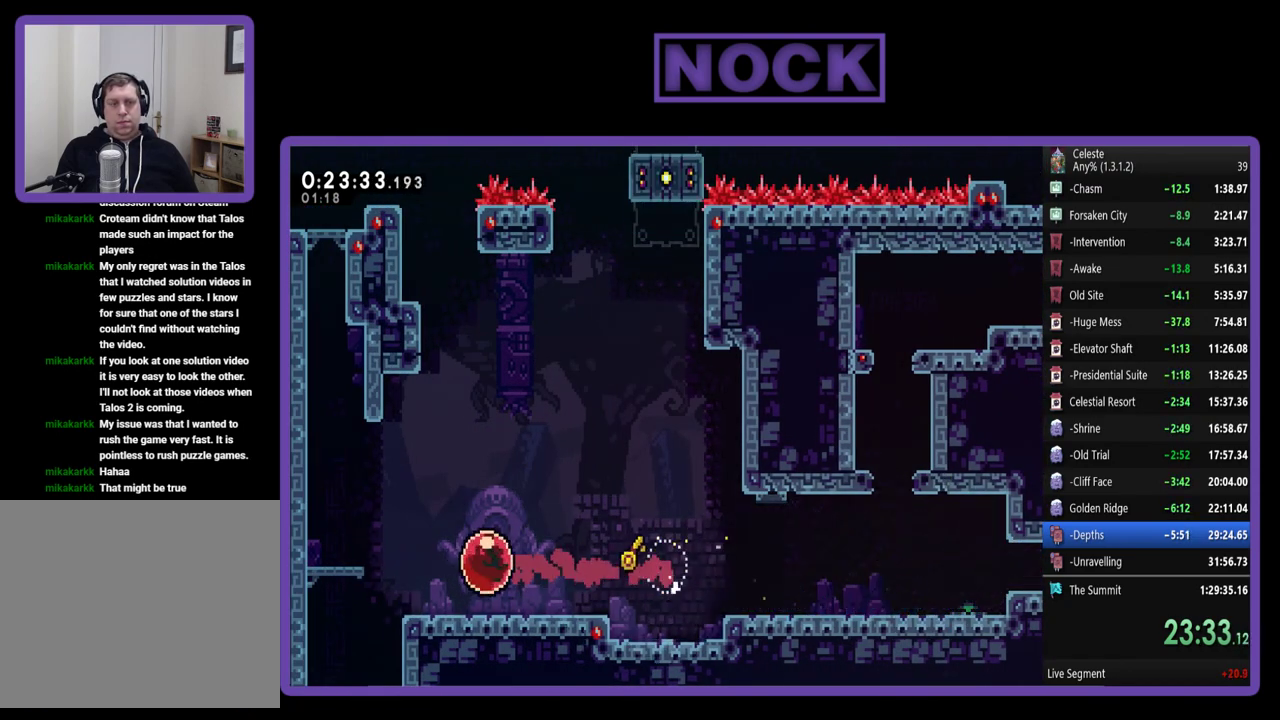
{"buttons": ["DPAD_DOWN"], "left_stick": "center", "events": [[217, "DPAD_DOWN", "down"], [217, "R2", "up"], [233, "CIRCLE", "down"], [333, "DPAD_LEFT", "up"], [367, "CIRCLE", "up"]]}
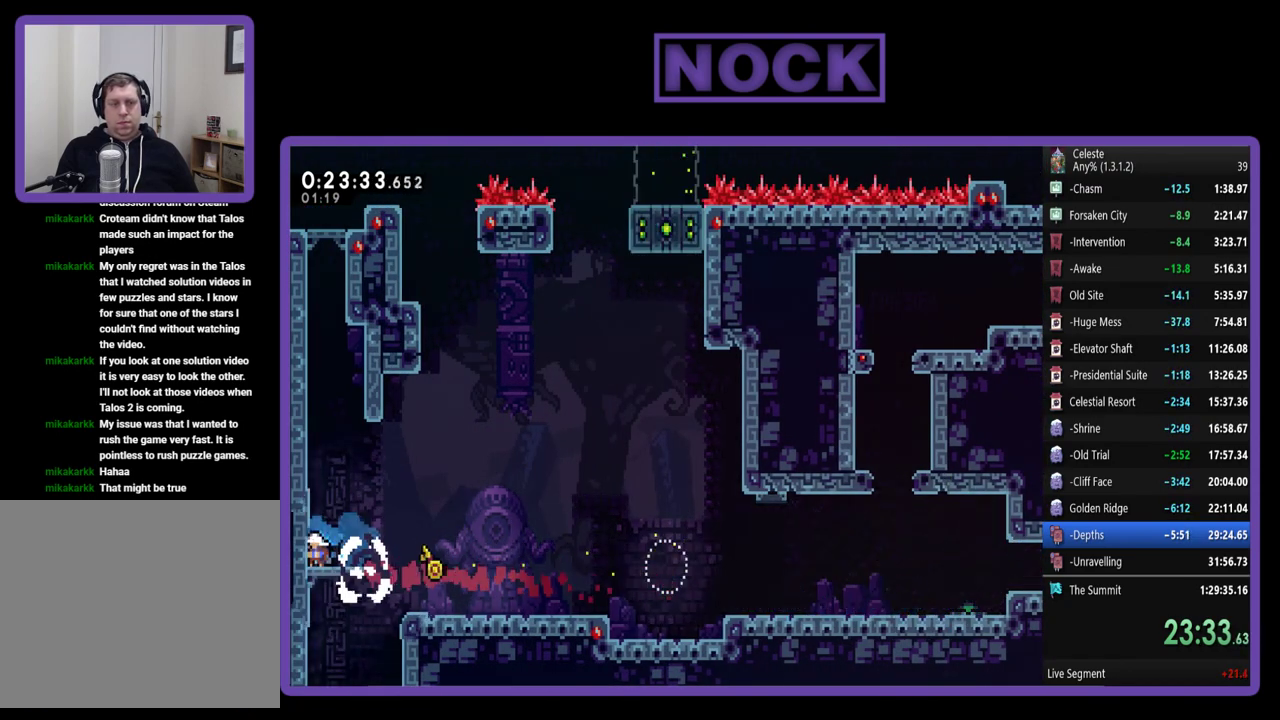
{"buttons": ["DPAD_RIGHT"], "left_stick": "center", "events": [[267, "DPAD_RIGHT", "down"], [433, "DPAD_DOWN", "up"]]}
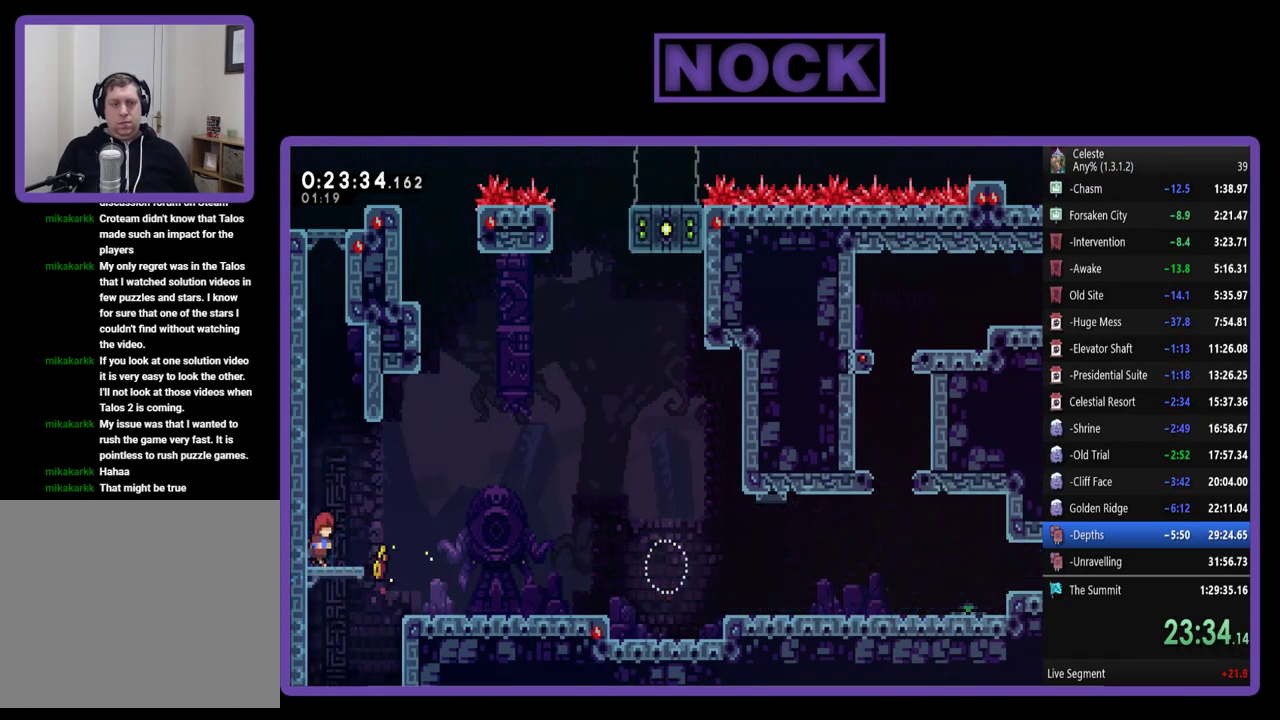
{"buttons": ["DPAD_LEFT"], "left_stick": "center", "events": [[333, "DPAD_RIGHT", "up"], [400, "DPAD_LEFT", "down"]]}
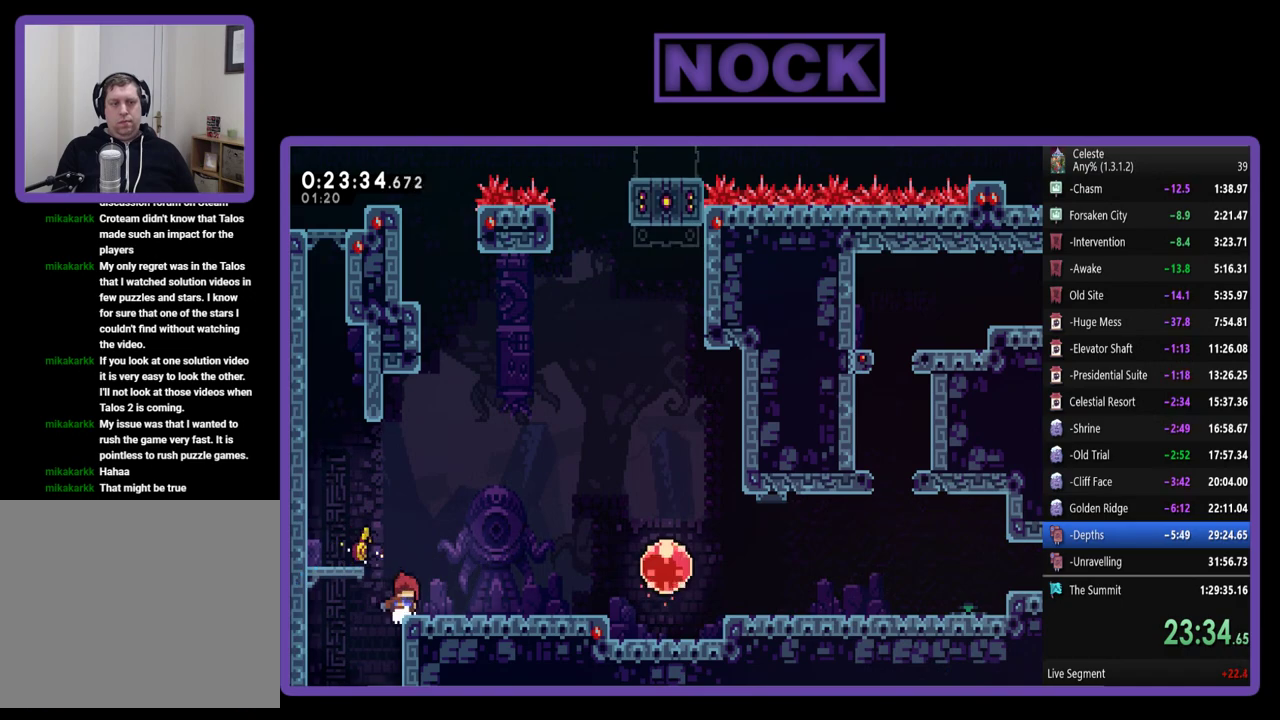
{"buttons": [], "left_stick": "center", "events": [[300, "DPAD_LEFT", "up"]]}
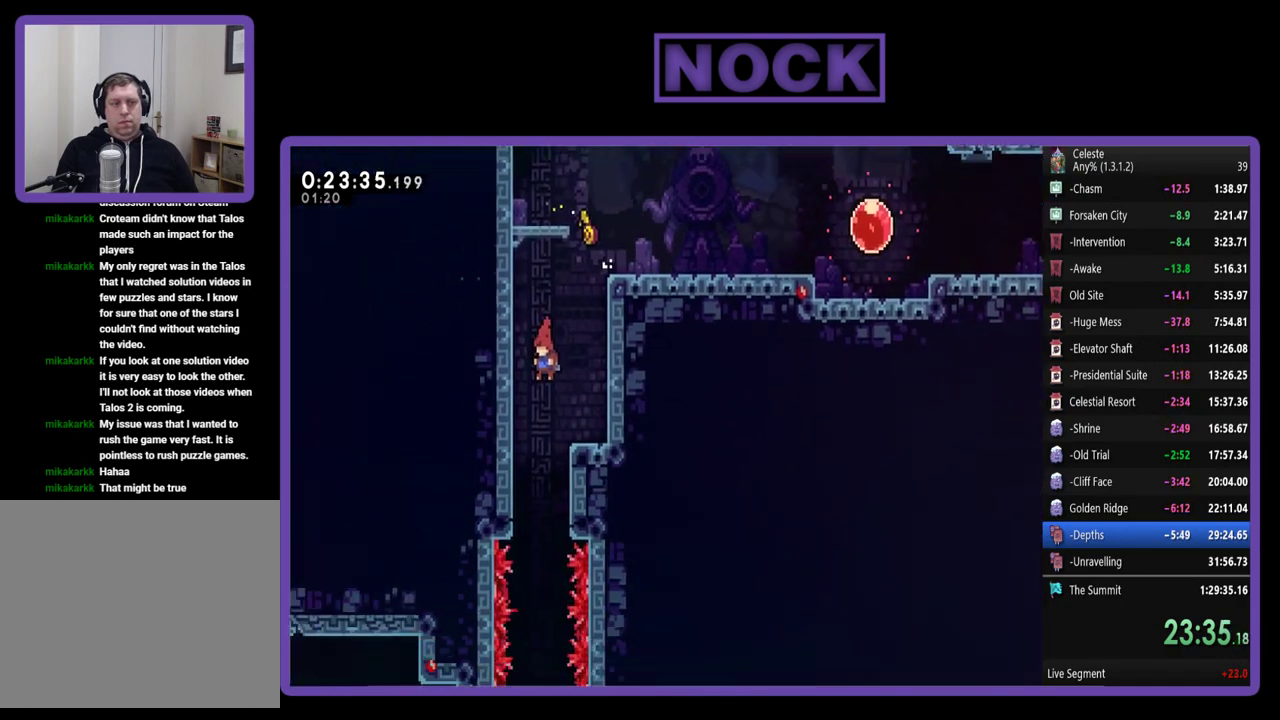
{"buttons": [], "left_stick": "center", "events": [[267, "DPAD_RIGHT", "down"], [367, "DPAD_RIGHT", "up"]]}
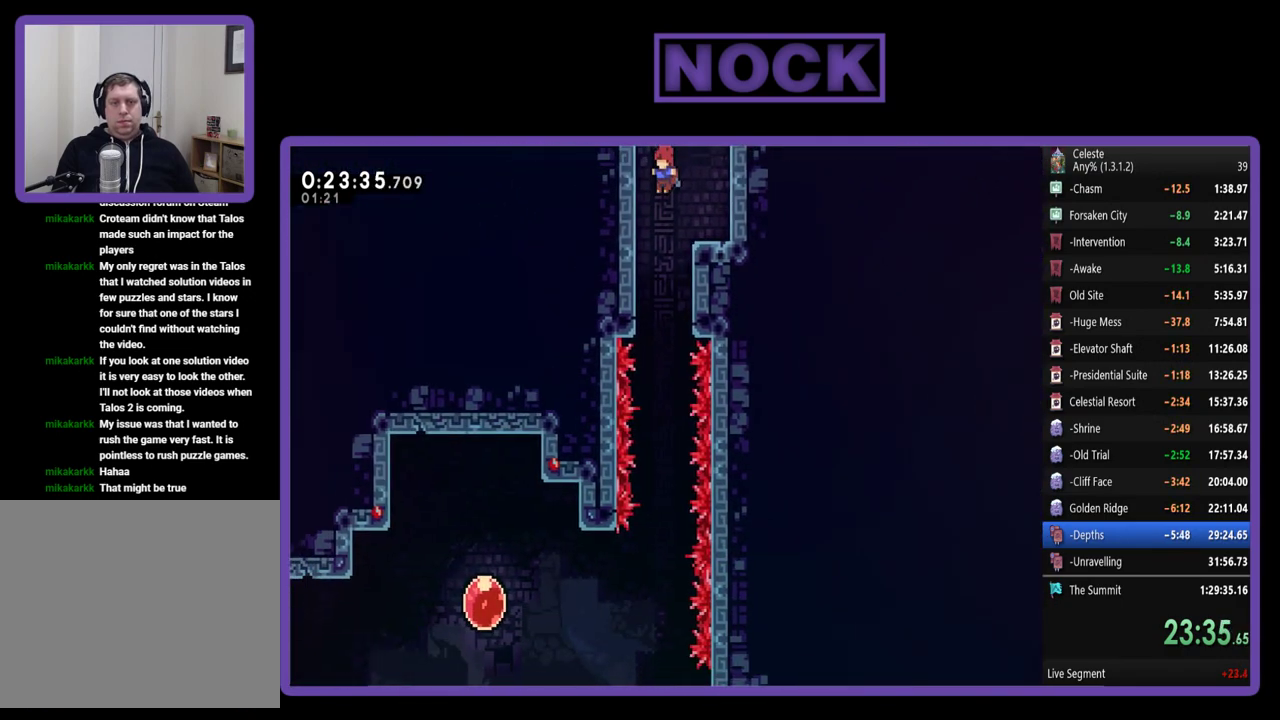
{"buttons": [], "left_stick": "center", "events": []}
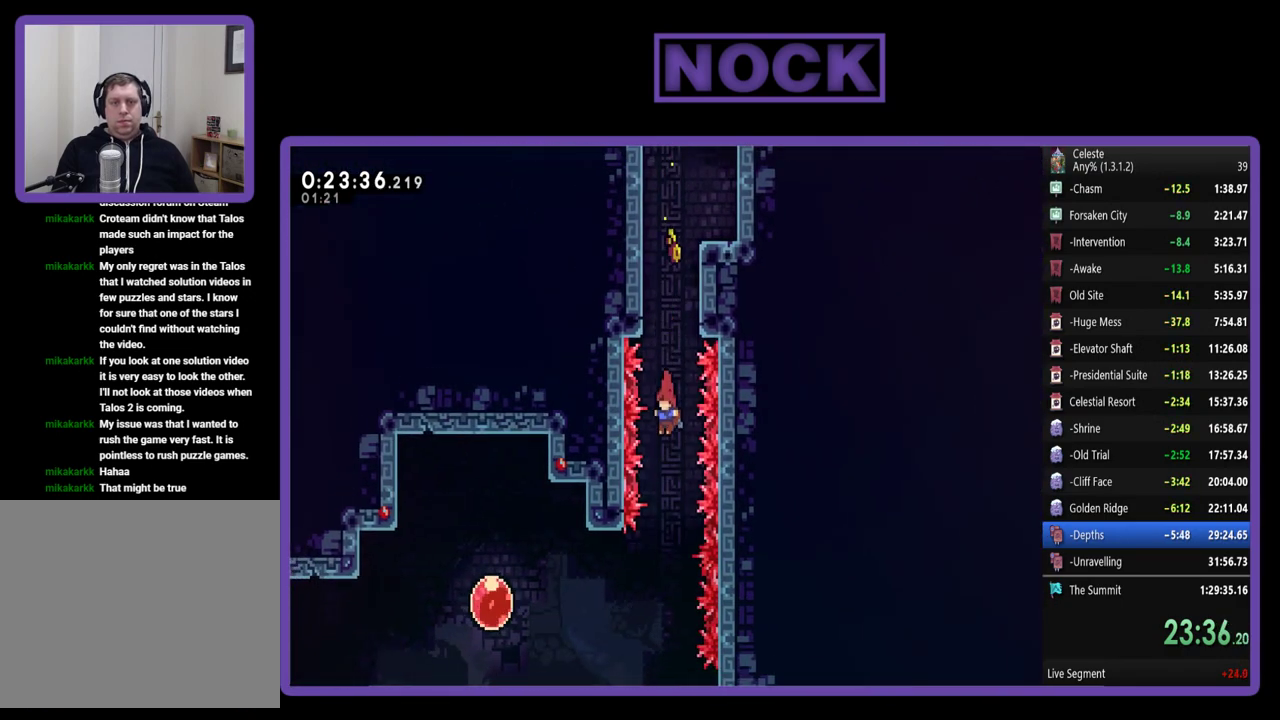
{"buttons": [], "left_stick": "center", "events": []}
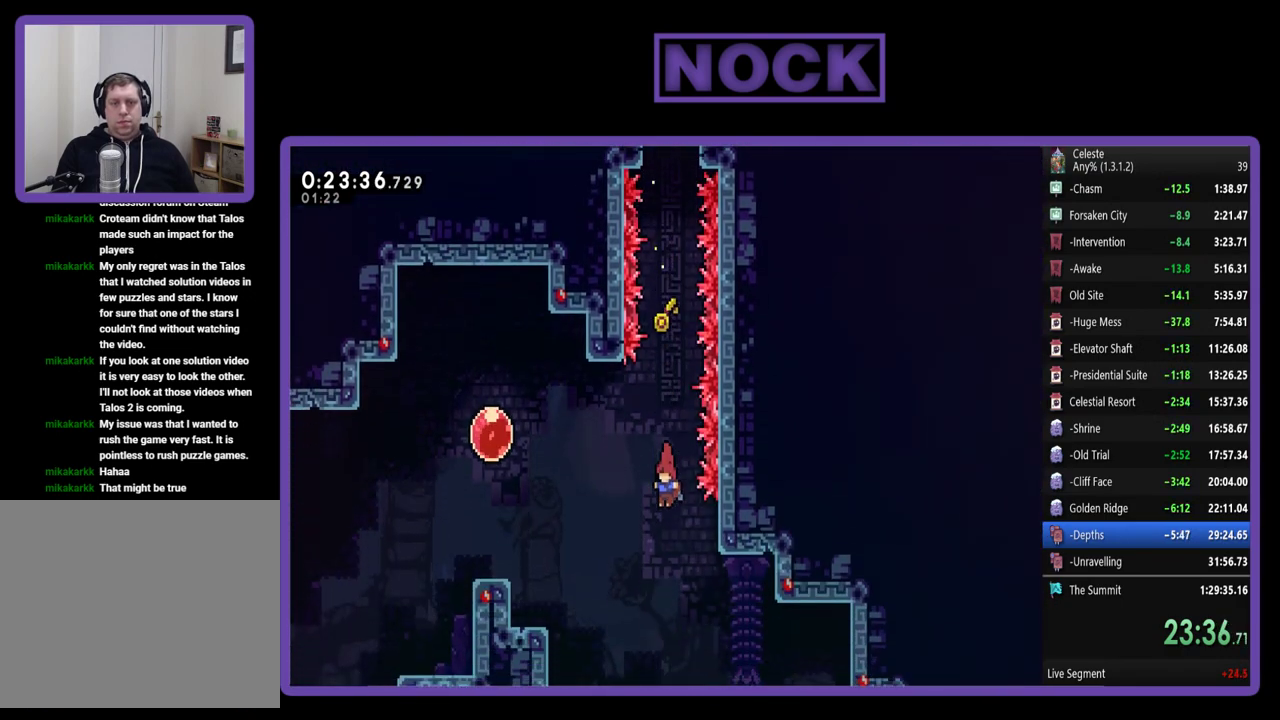
{"buttons": ["R2", "DPAD_RIGHT"], "left_stick": "center", "events": [[33, "DPAD_RIGHT", "down"], [133, "DPAD_DOWN", "down"], [233, "DPAD_DOWN", "up"], [367, "R2", "down"]]}
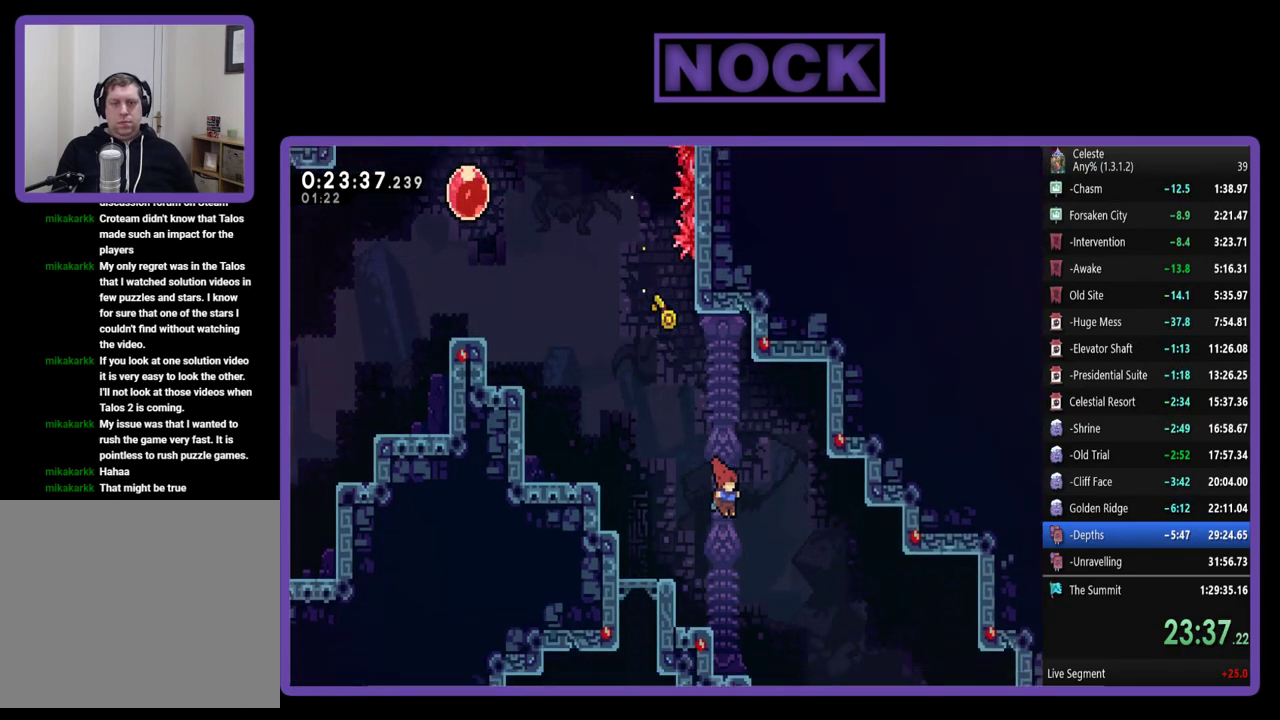
{"buttons": ["R2", "DPAD_RIGHT"], "left_stick": "center", "events": []}
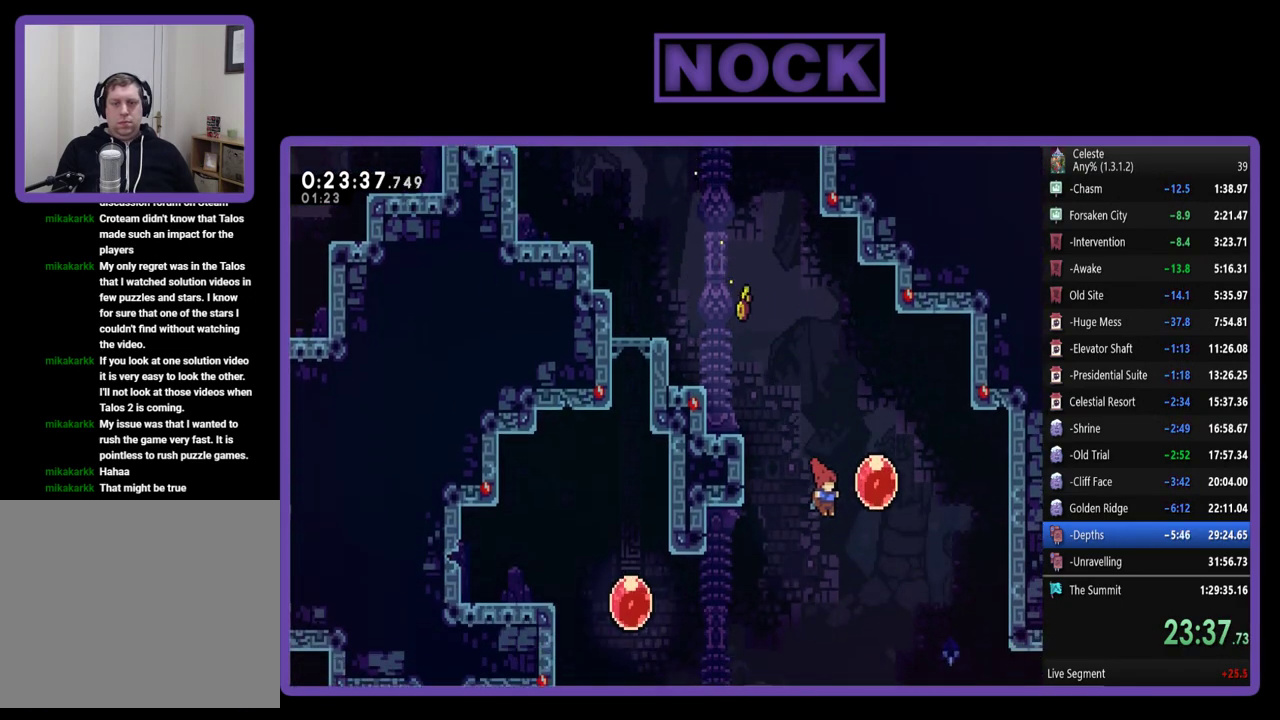
{"buttons": ["CIRCLE", "R2", "DPAD_RIGHT"], "left_stick": "center", "events": [[400, "CIRCLE", "down"]]}
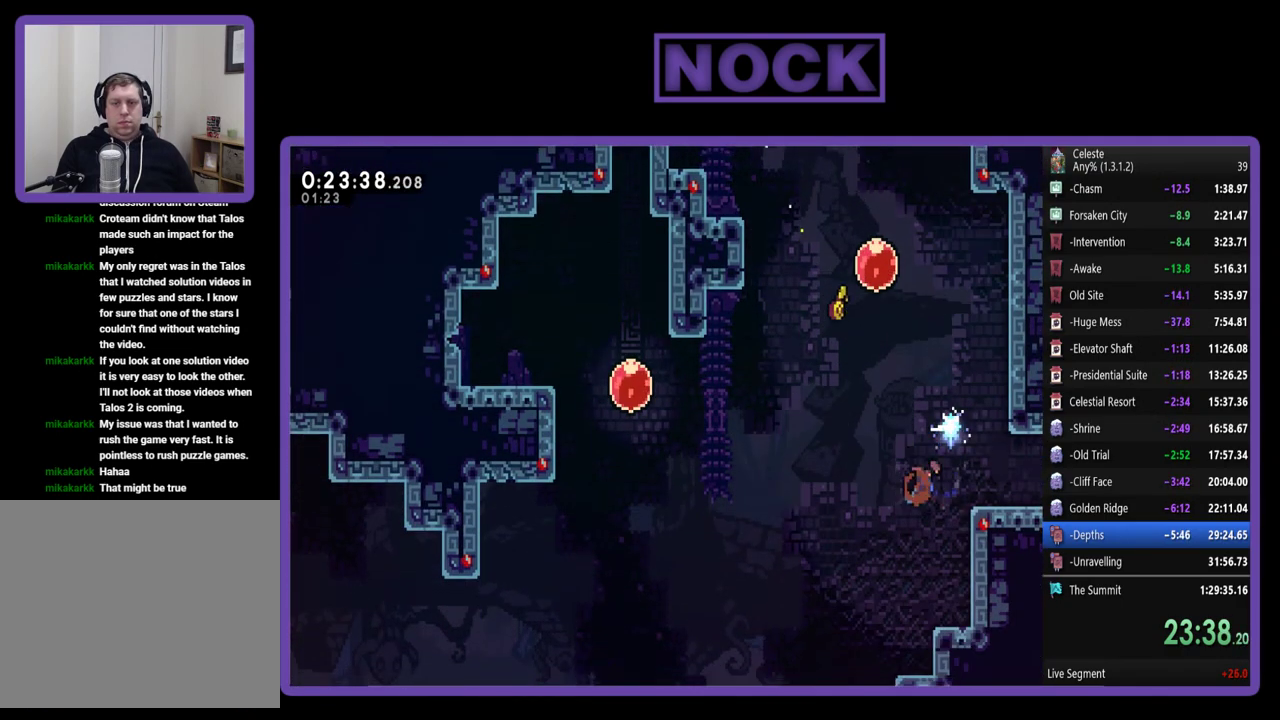
{"buttons": ["CROSS", "R2", "DPAD_RIGHT"], "left_stick": "center", "events": [[100, "CIRCLE", "up"], [367, "CROSS", "down"]]}
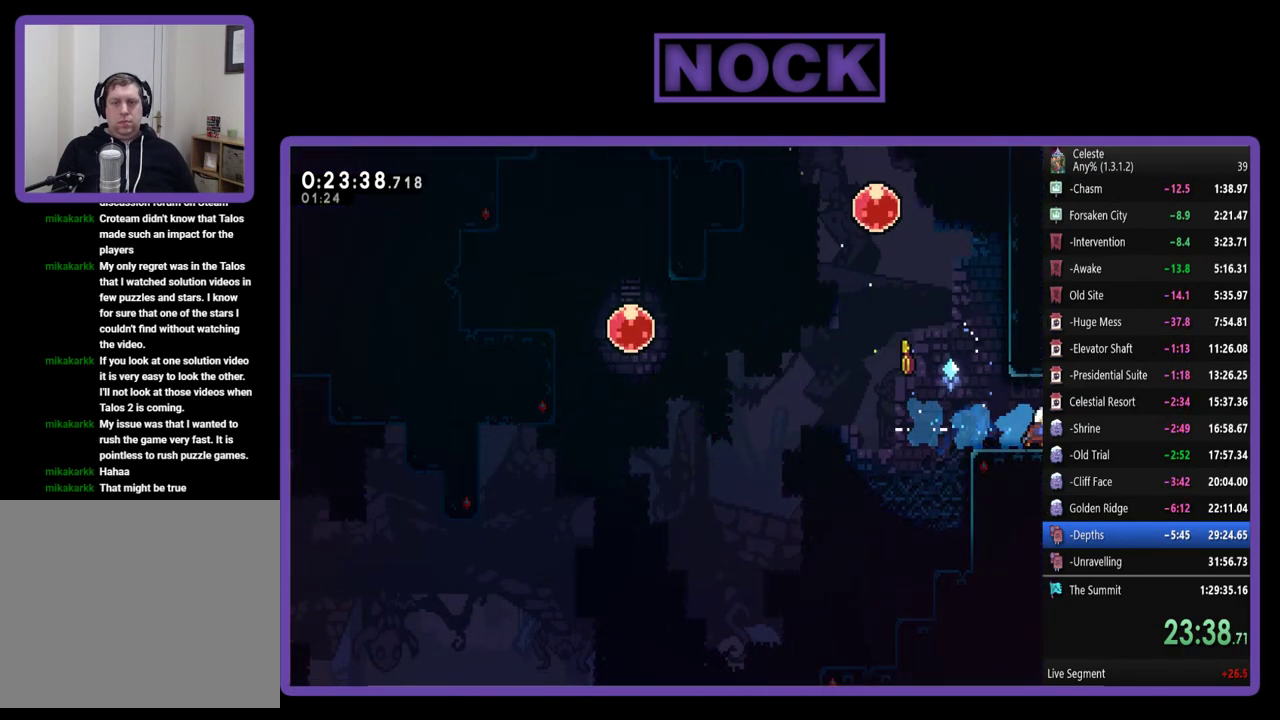
{"buttons": ["DPAD_RIGHT"], "left_stick": "center", "events": [[133, "CROSS", "up"], [133, "R2", "up"]]}
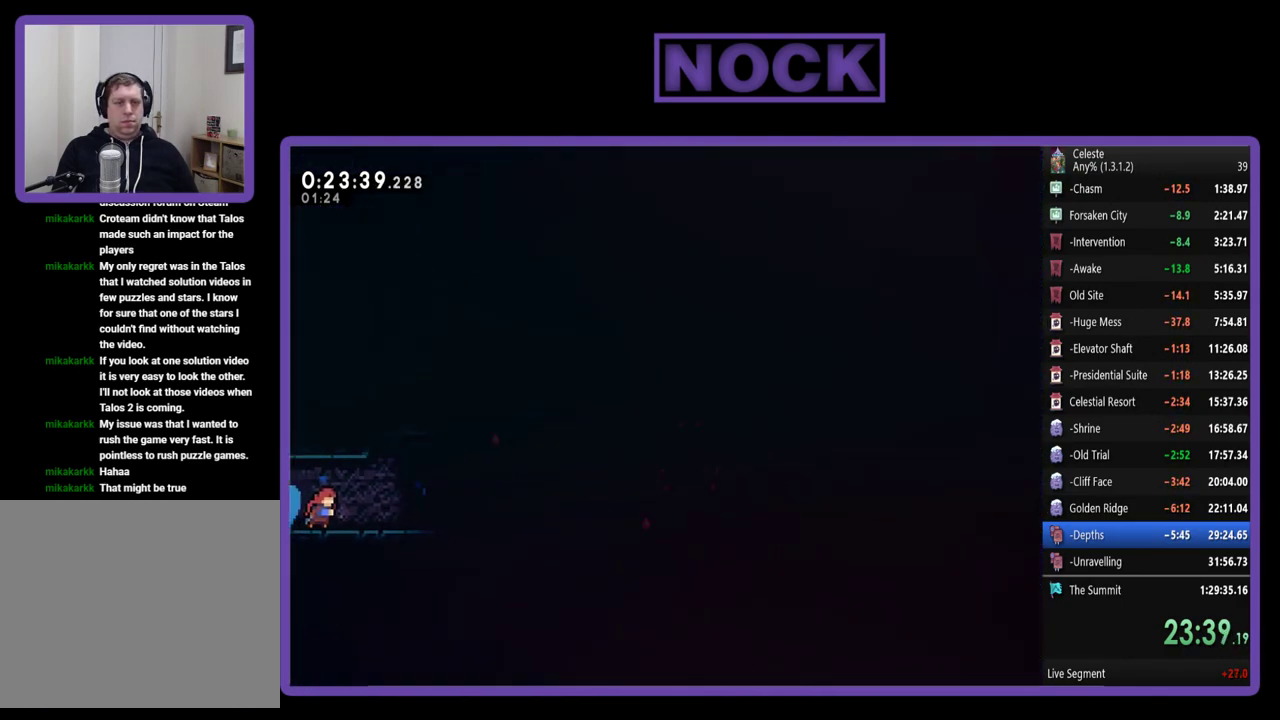
{"buttons": ["R2", "DPAD_RIGHT"], "left_stick": "center", "events": [[67, "R2", "down"]]}
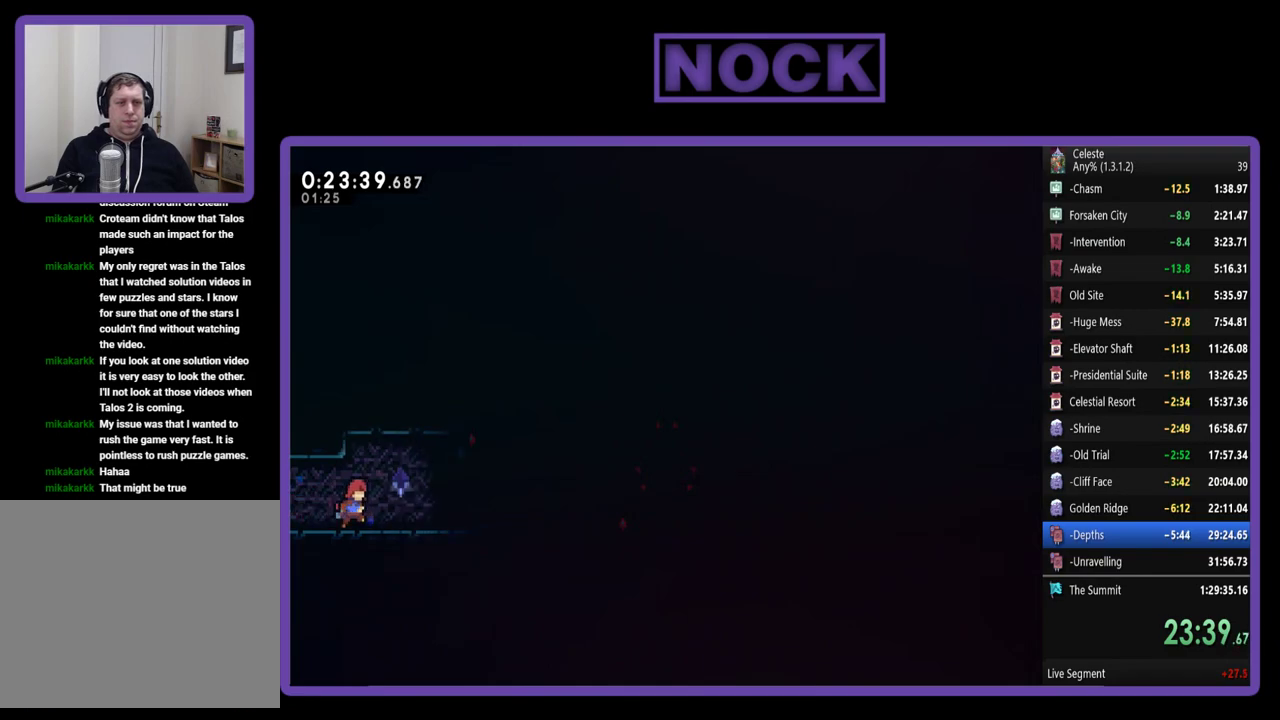
{"buttons": ["DPAD_RIGHT"], "left_stick": "center", "events": [[133, "CROSS", "down"], [233, "CROSS", "up"], [500, "R2", "up"]]}
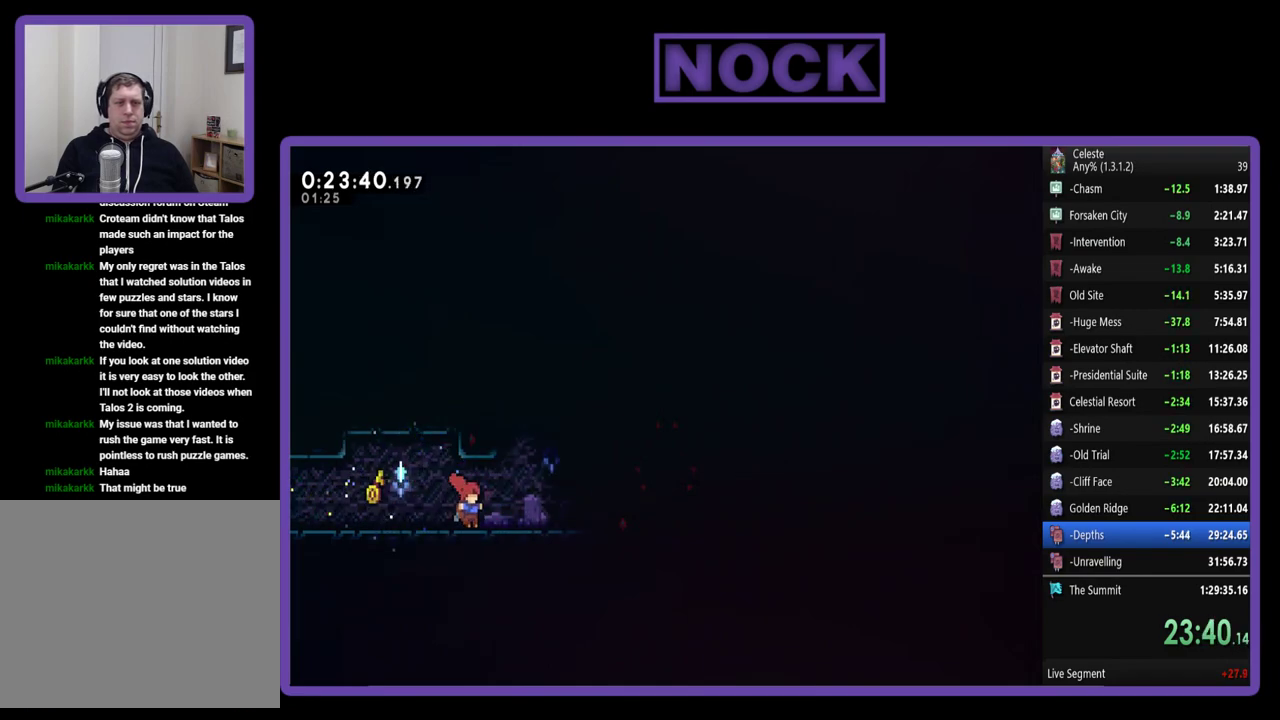
{"buttons": ["R2", "DPAD_RIGHT"], "left_stick": "center", "events": [[233, "CIRCLE", "down"], [233, "R2", "down"], [467, "CIRCLE", "up"]]}
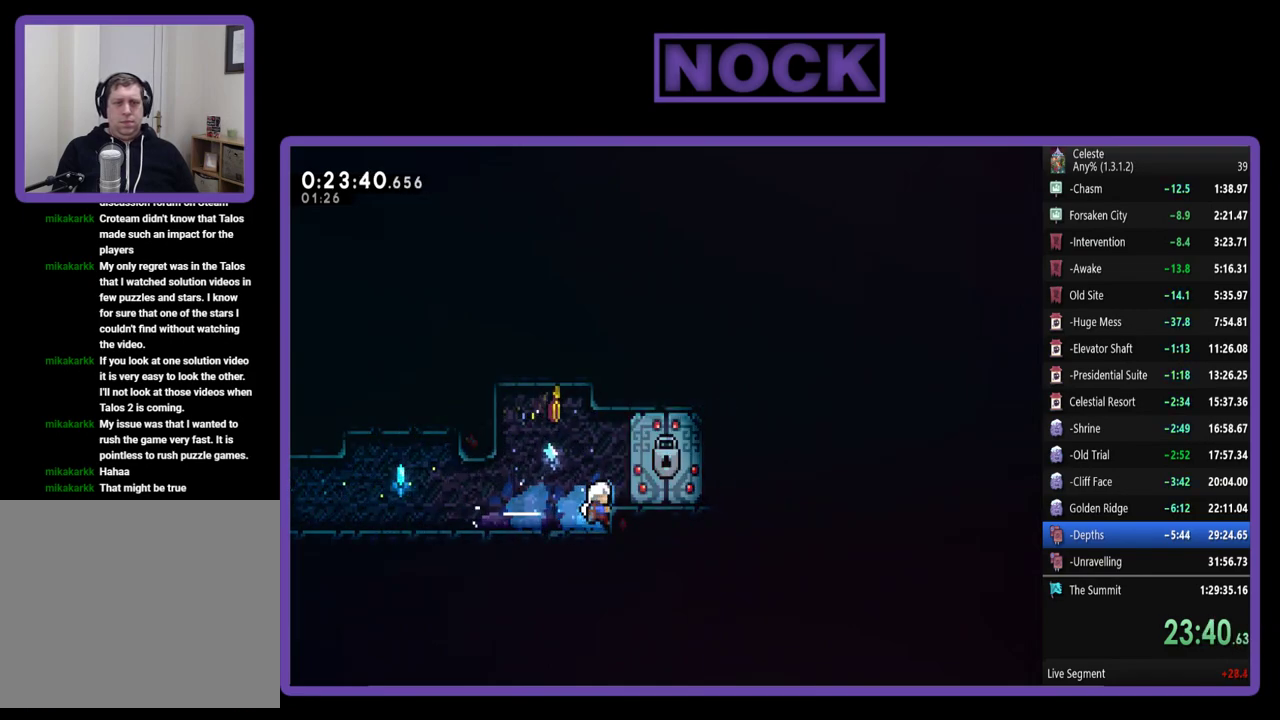
{"buttons": [], "left_stick": "center", "events": [[133, "CROSS", "down"], [200, "DPAD_UP", "down"], [300, "DPAD_RIGHT", "up"], [300, "DPAD_UP", "up"], [333, "CROSS", "up"], [367, "R2", "up"]]}
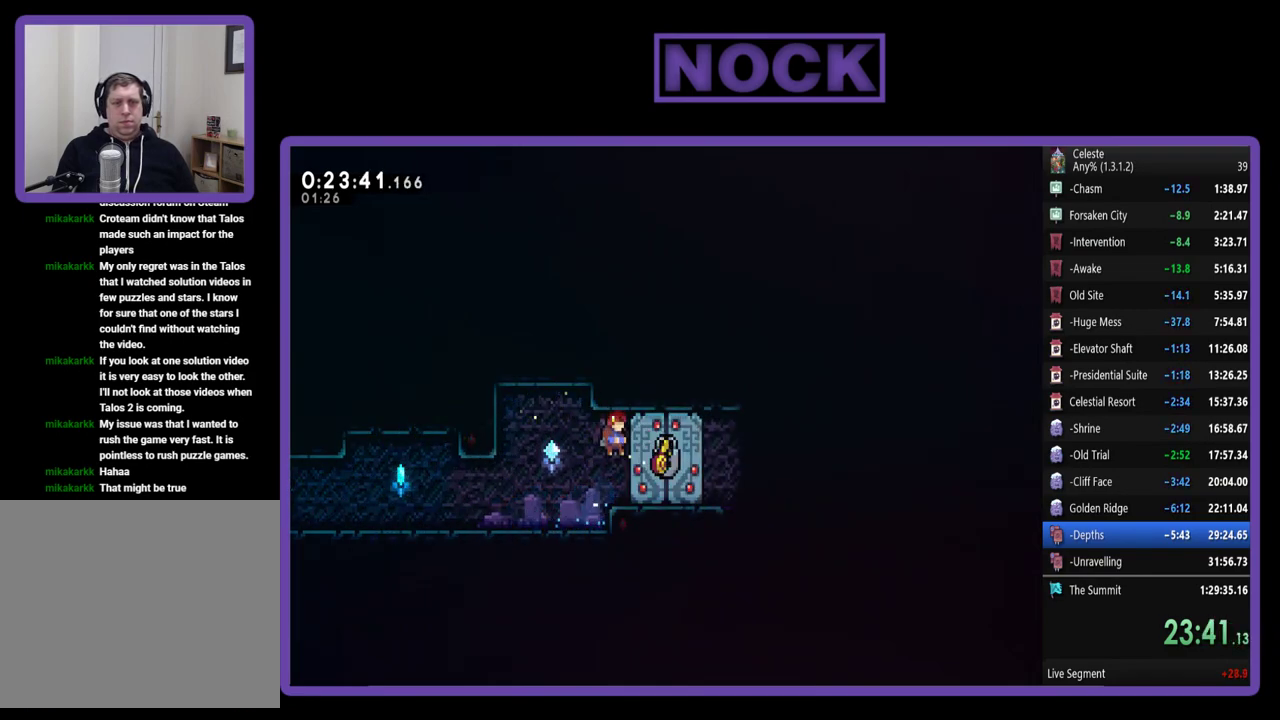
{"buttons": ["R2"], "left_stick": "center", "events": [[467, "R2", "down"]]}
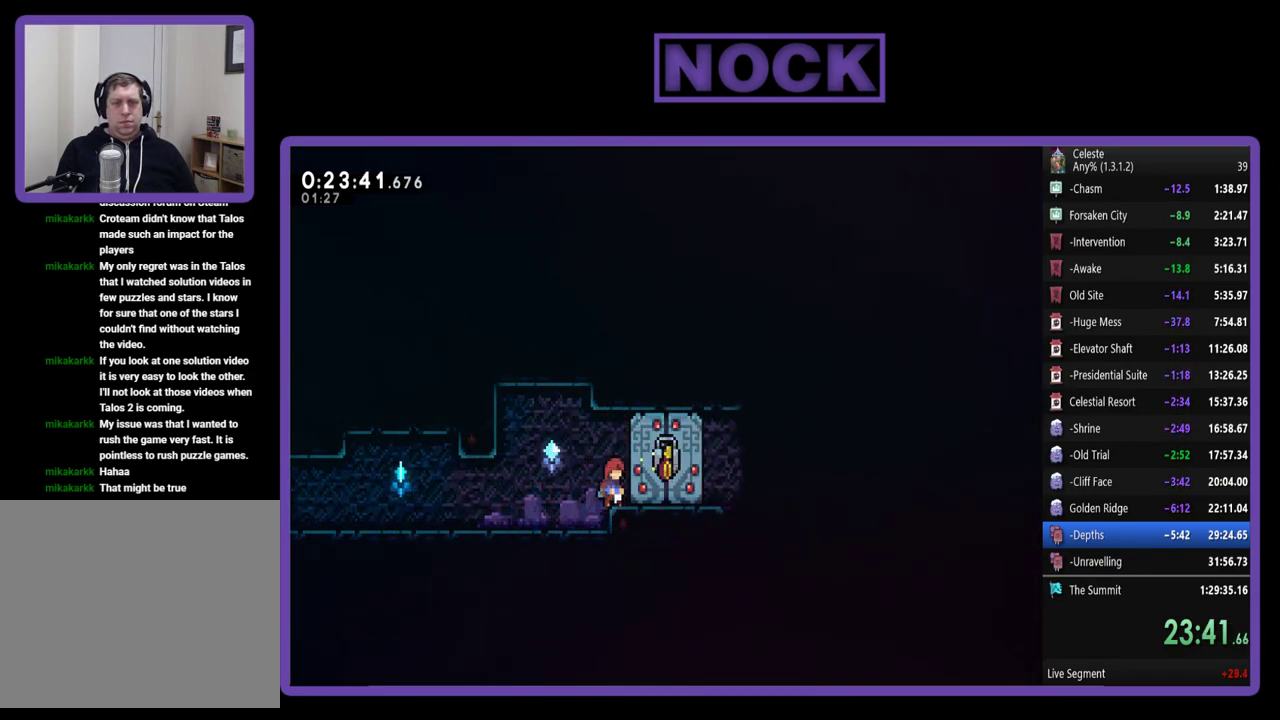
{"buttons": ["R2"], "left_stick": "center", "events": []}
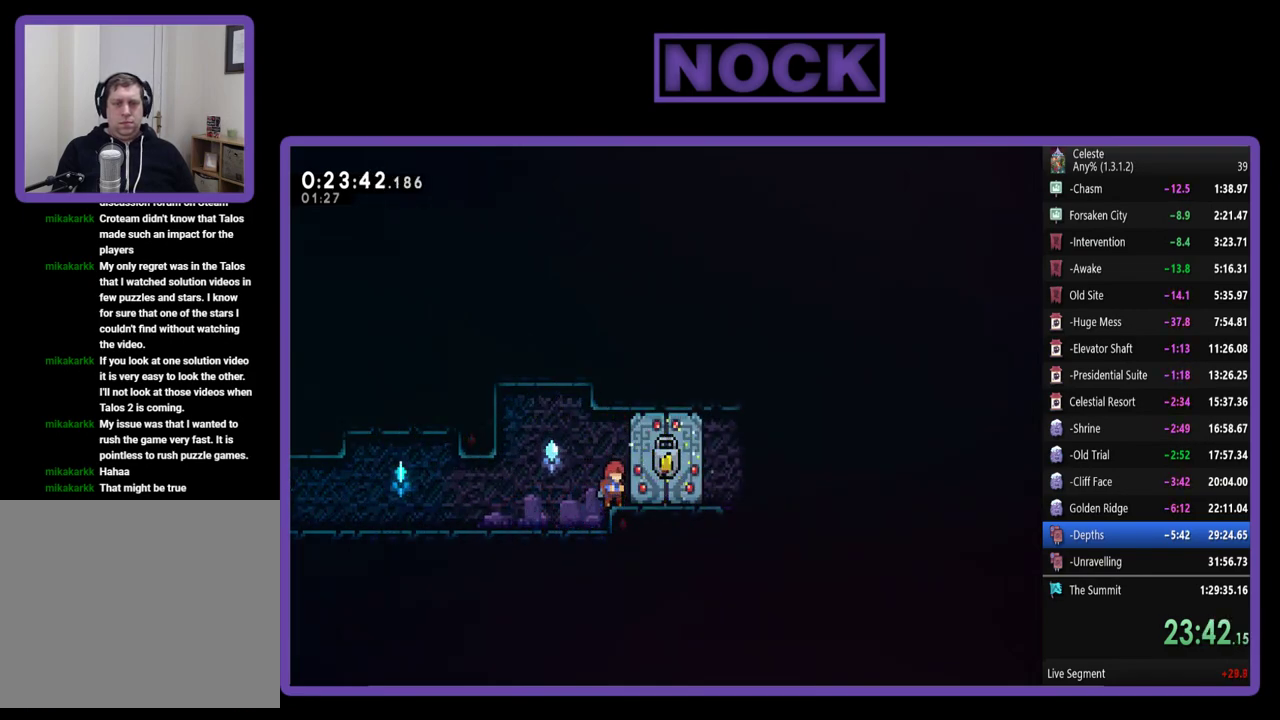
{"buttons": ["CROSS", "R2"], "left_stick": "center", "events": [[500, "CROSS", "down"]]}
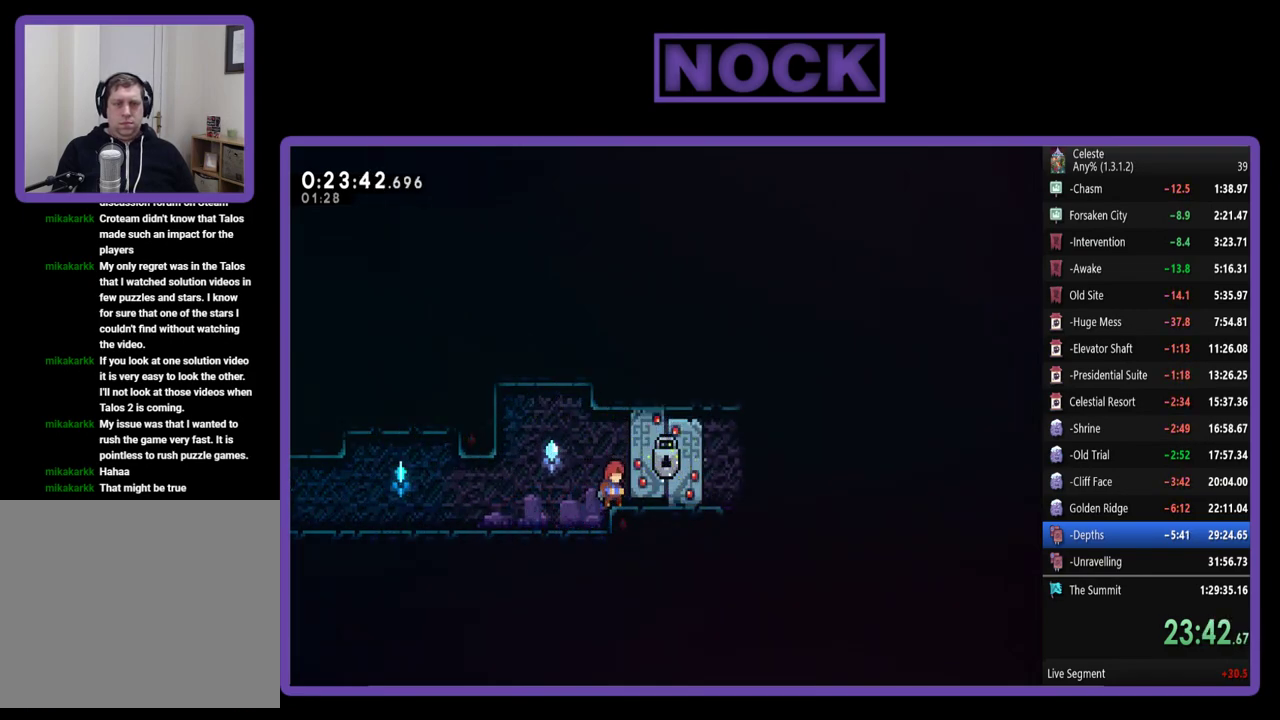
{"buttons": ["CIRCLE", "R2", "DPAD_DOWN", "DPAD_RIGHT"], "left_stick": "center", "events": [[200, "CROSS", "up"], [300, "DPAD_DOWN", "down"], [367, "DPAD_RIGHT", "down"], [400, "CIRCLE", "down"]]}
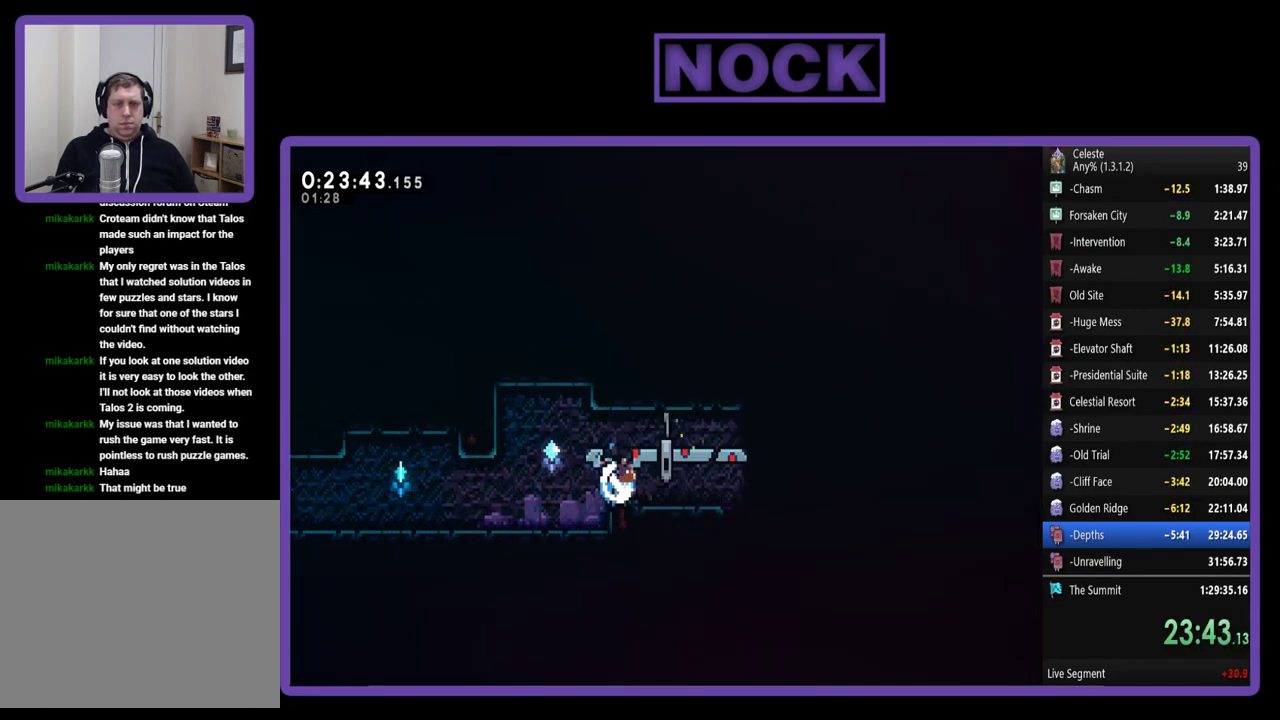
{"buttons": ["CIRCLE", "R2", "DPAD_UP", "DPAD_RIGHT"], "left_stick": "center", "events": [[33, "CIRCLE", "up"], [133, "CROSS", "down"], [200, "DPAD_DOWN", "up"], [267, "CROSS", "up"], [333, "CIRCLE", "down"], [367, "DPAD_UP", "down"]]}
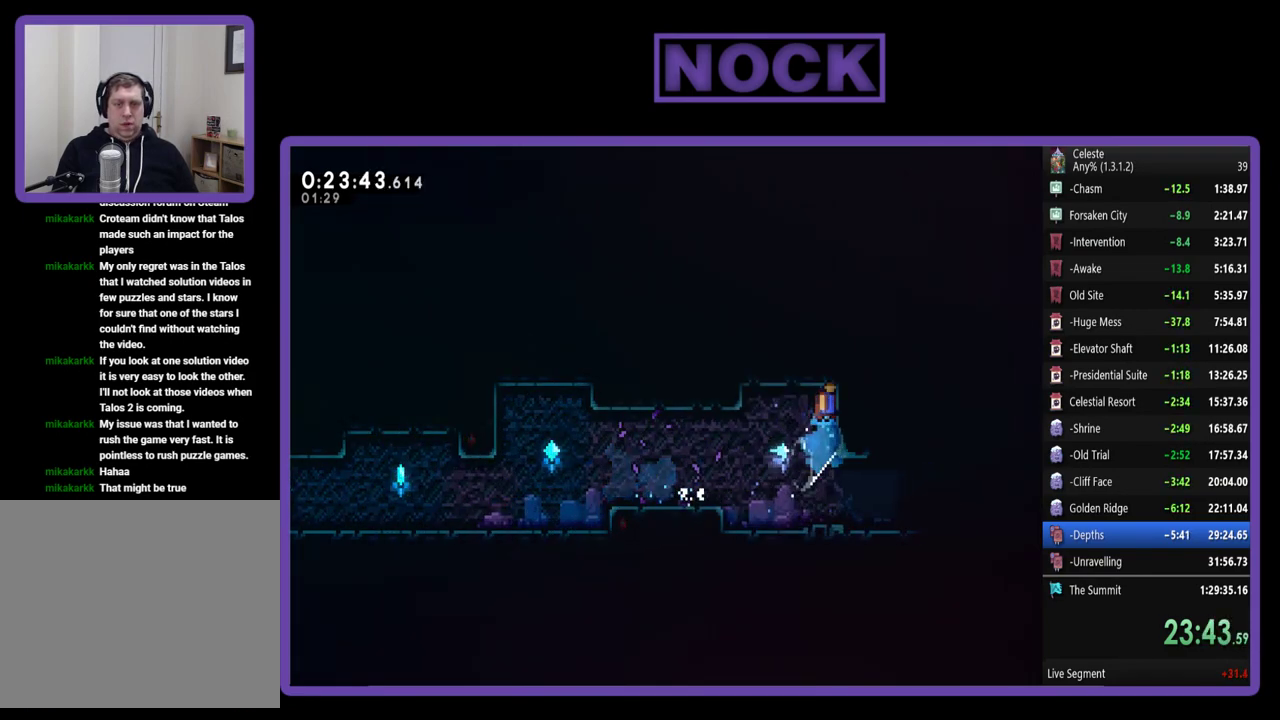
{"buttons": ["DPAD_DOWN"], "left_stick": "center", "events": [[67, "CIRCLE", "up"], [67, "DPAD_UP", "up"], [200, "R2", "up"], [233, "DPAD_DOWN", "down"], [300, "DPAD_RIGHT", "up"], [333, "DPAD_DOWN", "up"], [500, "DPAD_DOWN", "down"]]}
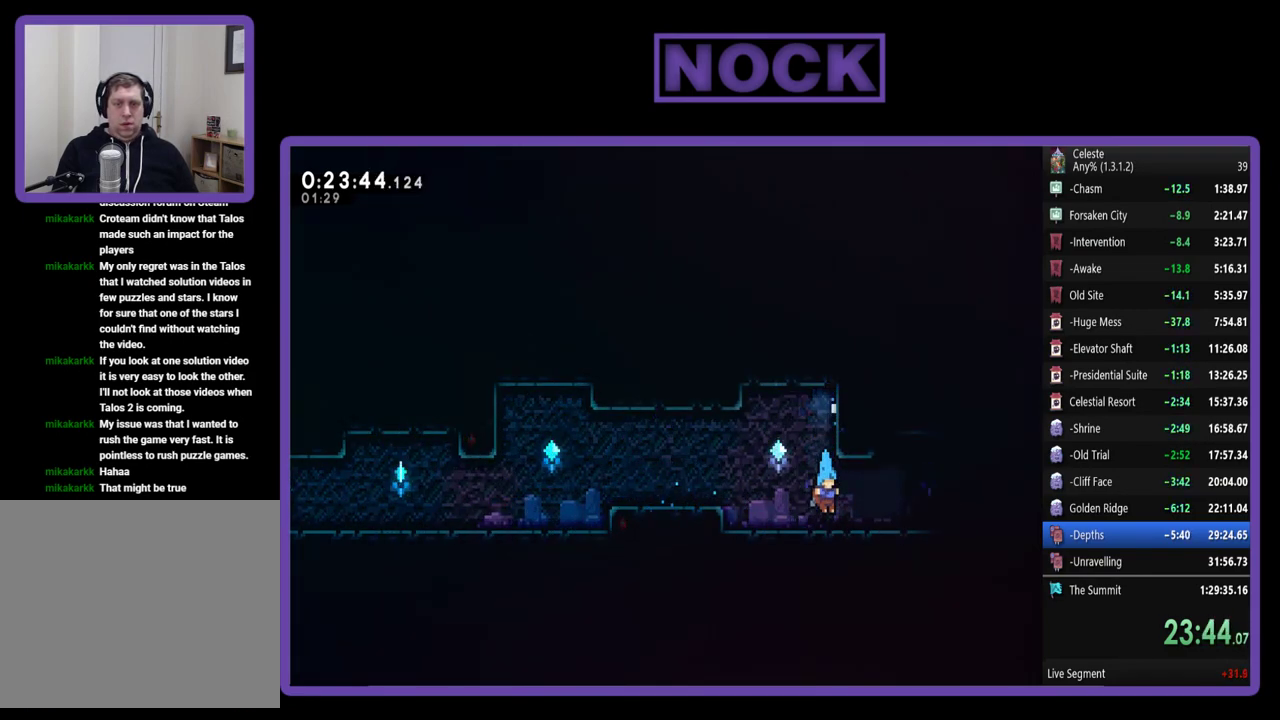
{"buttons": ["R2", "DPAD_RIGHT"], "left_stick": "center", "events": [[33, "DPAD_RIGHT", "down"], [100, "CIRCLE", "down"], [100, "R2", "down"], [233, "CIRCLE", "up"], [267, "CROSS", "down"], [433, "DPAD_DOWN", "up"], [500, "CROSS", "up"]]}
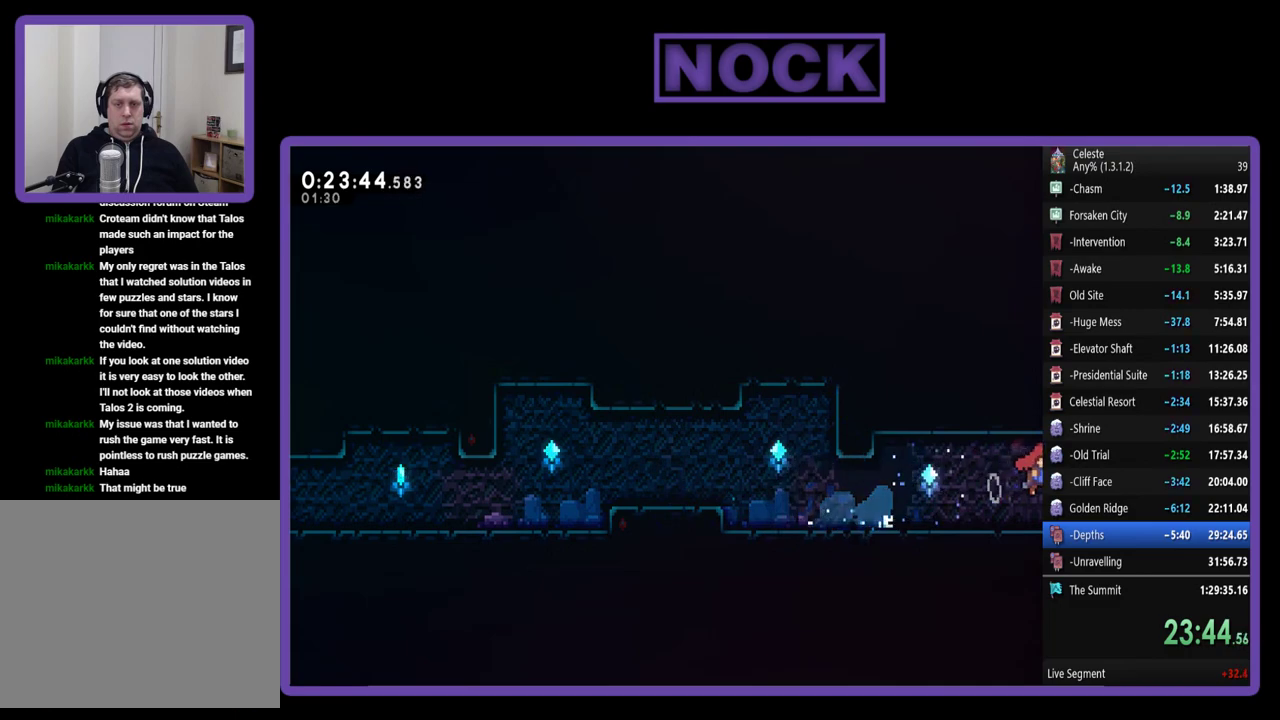
{"buttons": ["R2", "DPAD_RIGHT"], "left_stick": "center", "events": []}
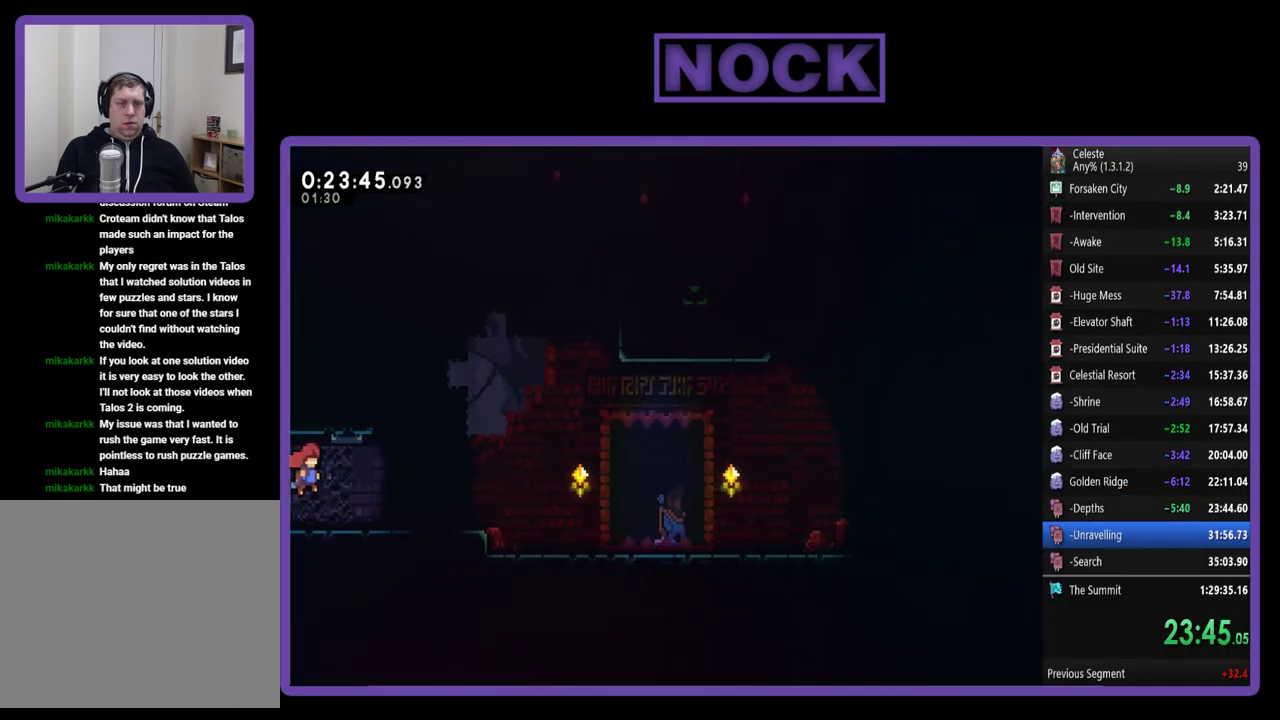
{"buttons": ["CROSS", "R2", "DPAD_UP"], "left_stick": "center", "events": [[433, "CROSS", "down"], [433, "DPAD_UP", "down"], [500, "DPAD_RIGHT", "up"]]}
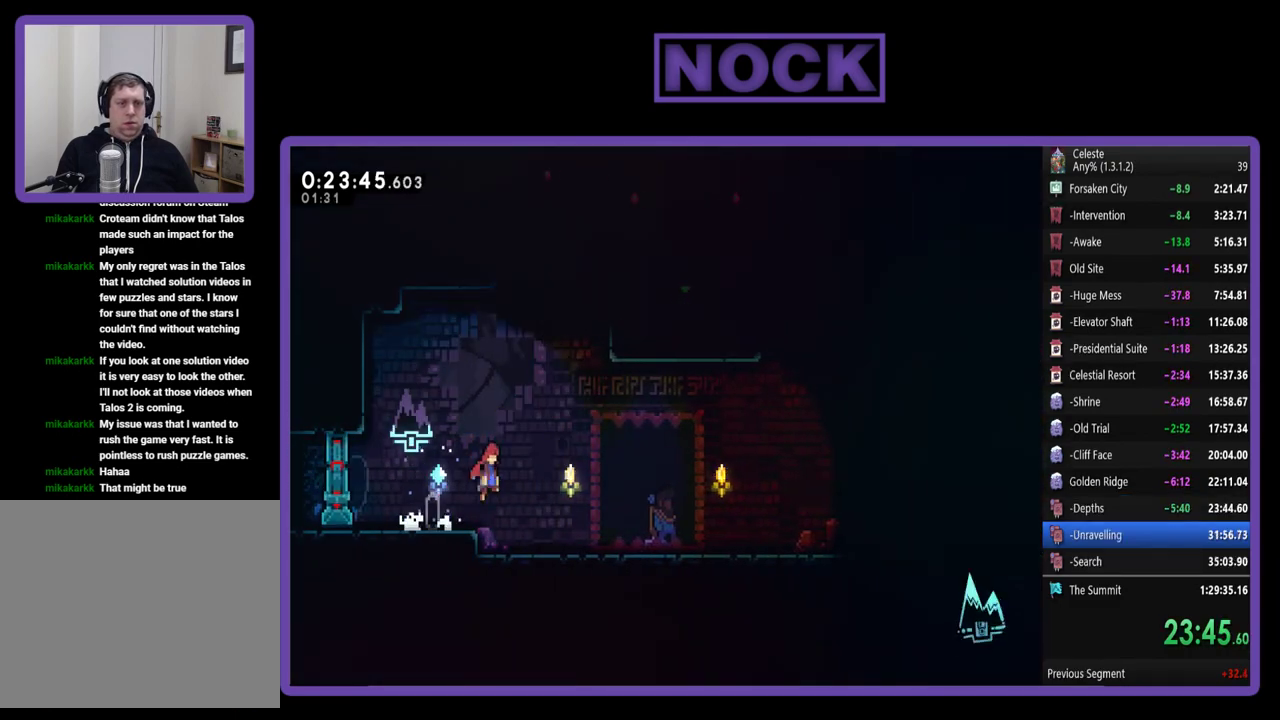
{"buttons": ["CROSS", "R2", "DPAD_UP", "DPAD_RIGHT"], "left_stick": "center", "events": [[100, "CROSS", "up"], [167, "CIRCLE", "down"], [300, "DPAD_RIGHT", "down"], [433, "CIRCLE", "up"], [500, "CROSS", "down"]]}
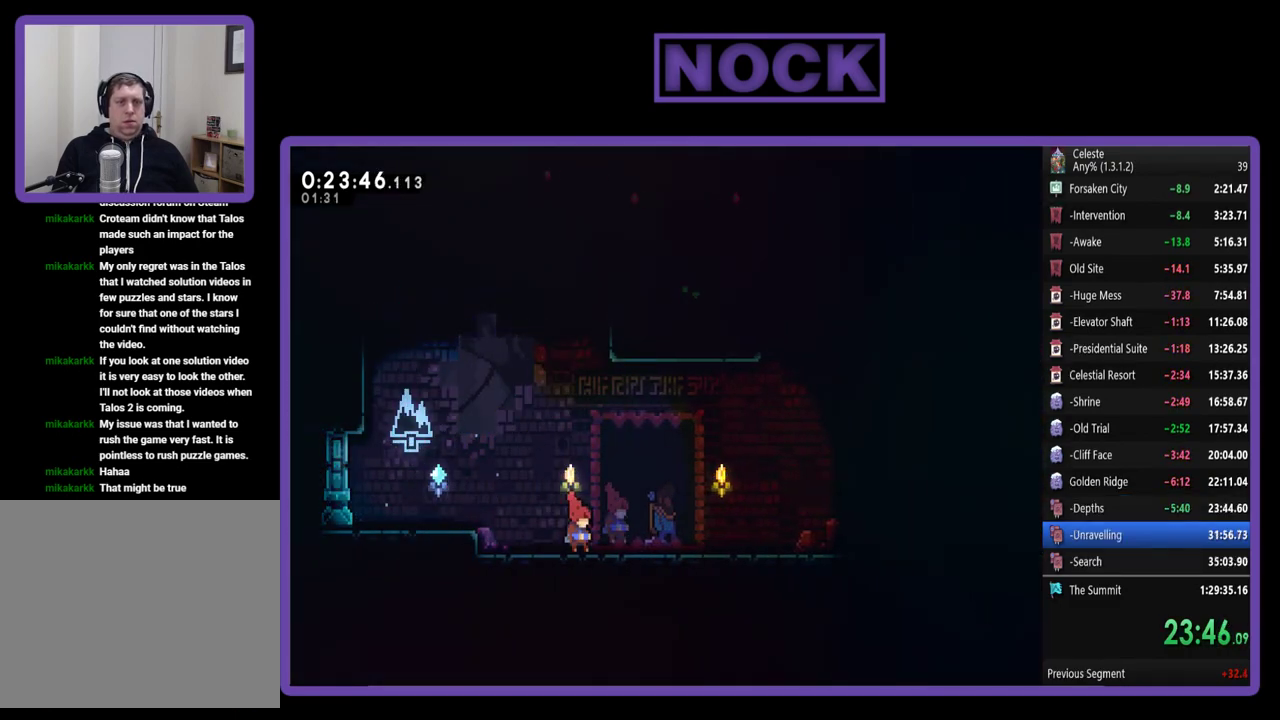
{"buttons": ["R2", "DPAD_RIGHT"], "left_stick": "center", "events": [[133, "DPAD_RIGHT", "up"], [200, "CROSS", "up"], [200, "DPAD_UP", "up"], [333, "DPAD_RIGHT", "down"]]}
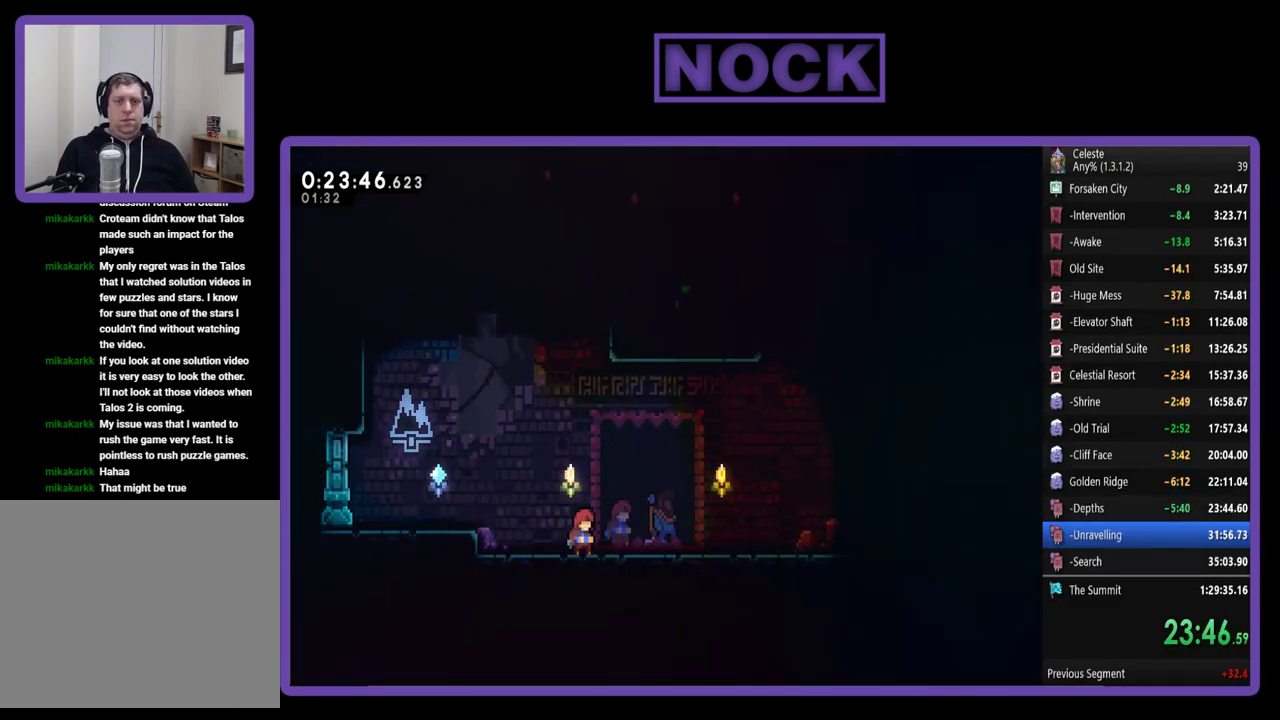
{"buttons": [], "left_stick": "center", "events": [[133, "DPAD_RIGHT", "up"], [133, "R2", "up"], [200, "START", "down"], [367, "START", "up"]]}
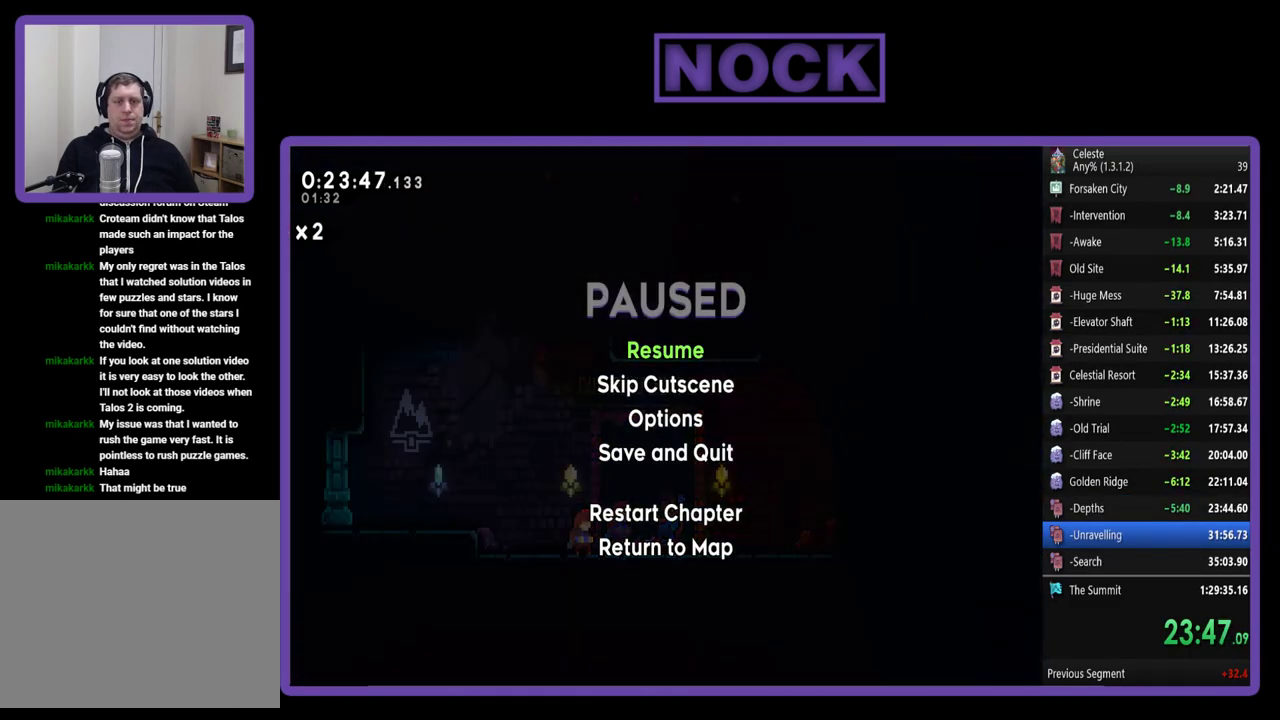
{"buttons": ["R2", "DPAD_UP"], "left_stick": "center", "events": [[67, "DPAD_DOWN", "down"], [167, "DPAD_DOWN", "up"], [200, "CROSS", "down"], [333, "CROSS", "up"], [433, "R2", "down"], [467, "DPAD_UP", "down"]]}
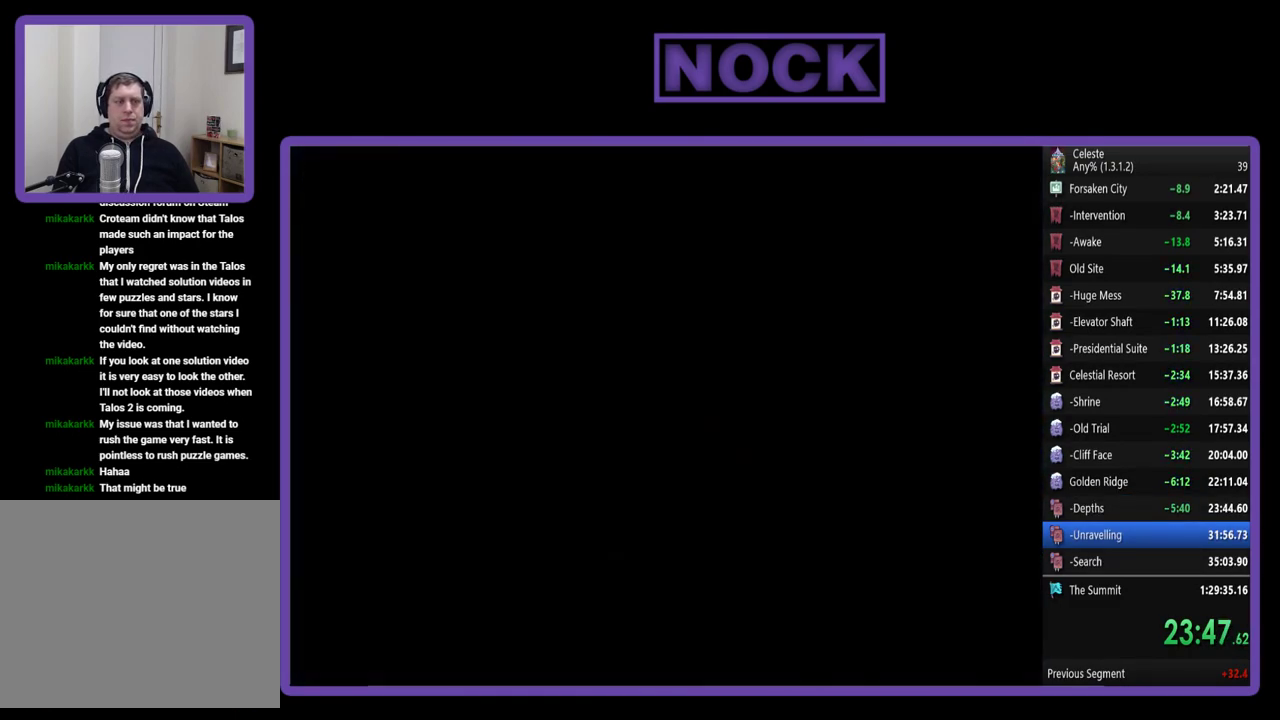
{"buttons": ["R2", "DPAD_UP"], "left_stick": "center", "events": [[333, "CROSS", "down"], [500, "CROSS", "up"]]}